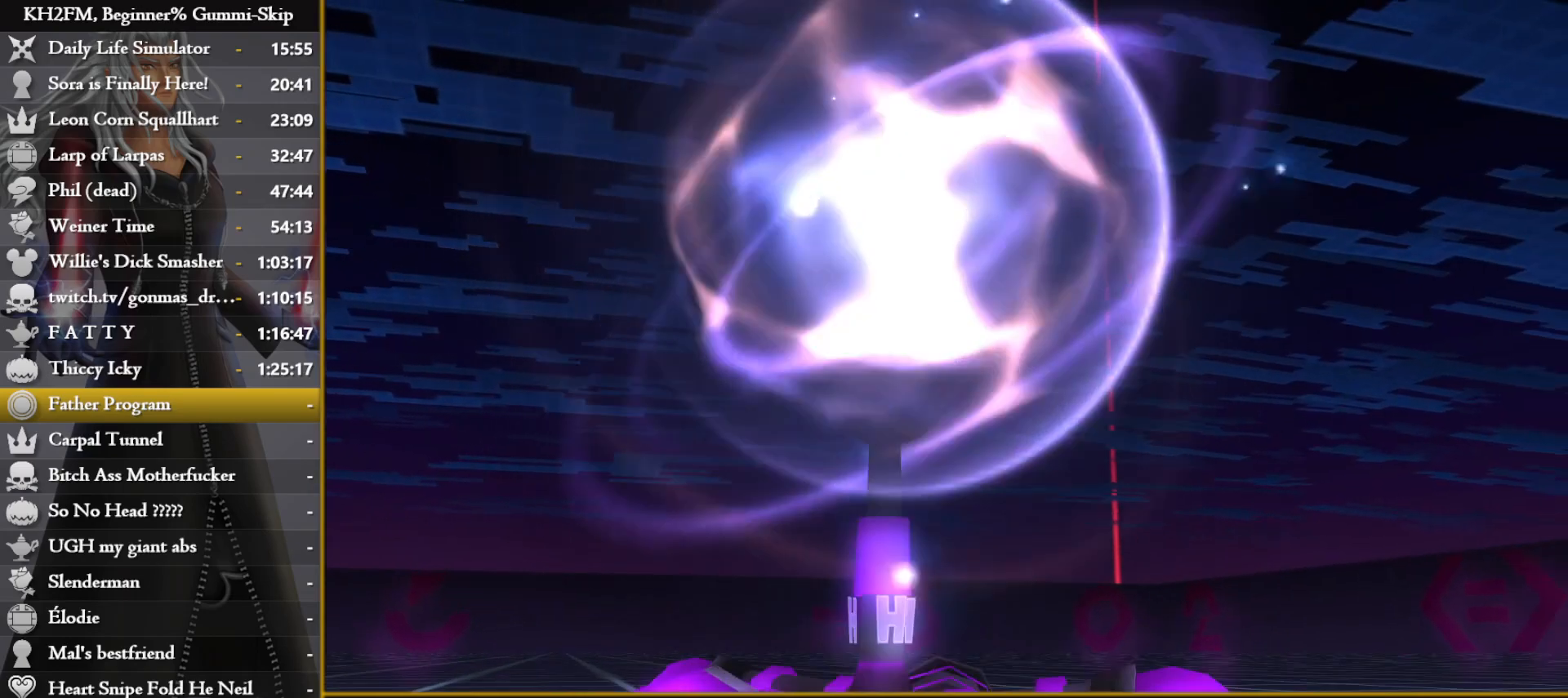
Gameplay with a controller (PlayStation layout); each line is a JSON object with the inputs held at the frame after it. "events" lists button and stick changes between this image and that frame as [ms after this image, input, new state], when the widget could be followed in between.
{"buttons": [], "left_stick": "up", "right_stick": "center", "events": [[167, "DPAD_DOWN", "down"], [217, "CROSS", "down"], [267, "DPAD_DOWN", "up"], [283, "CROSS", "up"], [333, "CROSS", "down"], [417, "CROSS", "up"], [483, "left_stick", "up"]]}
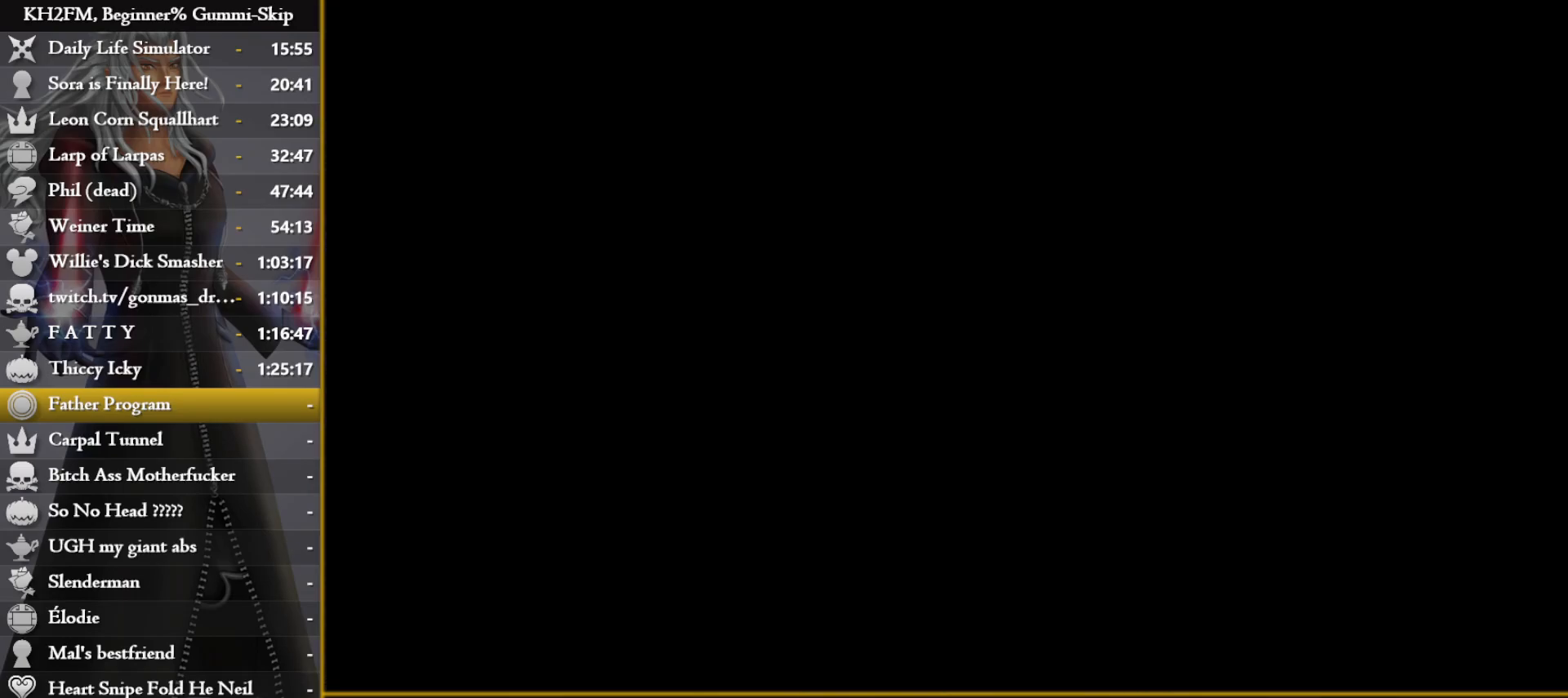
{"buttons": [], "left_stick": "up", "right_stick": "center", "events": []}
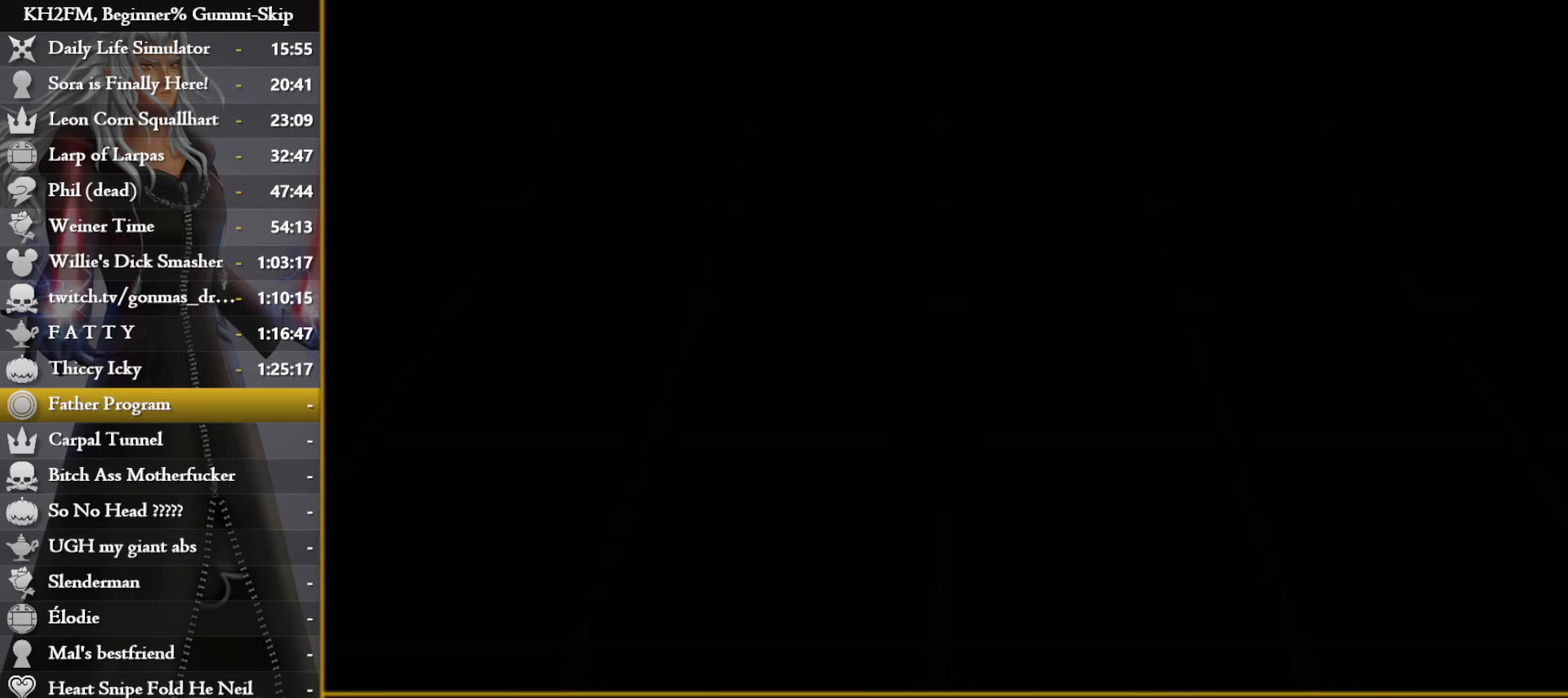
{"buttons": [], "left_stick": "left", "right_stick": "center", "events": [[383, "left_stick", "up-left"], [483, "left_stick", "left"]]}
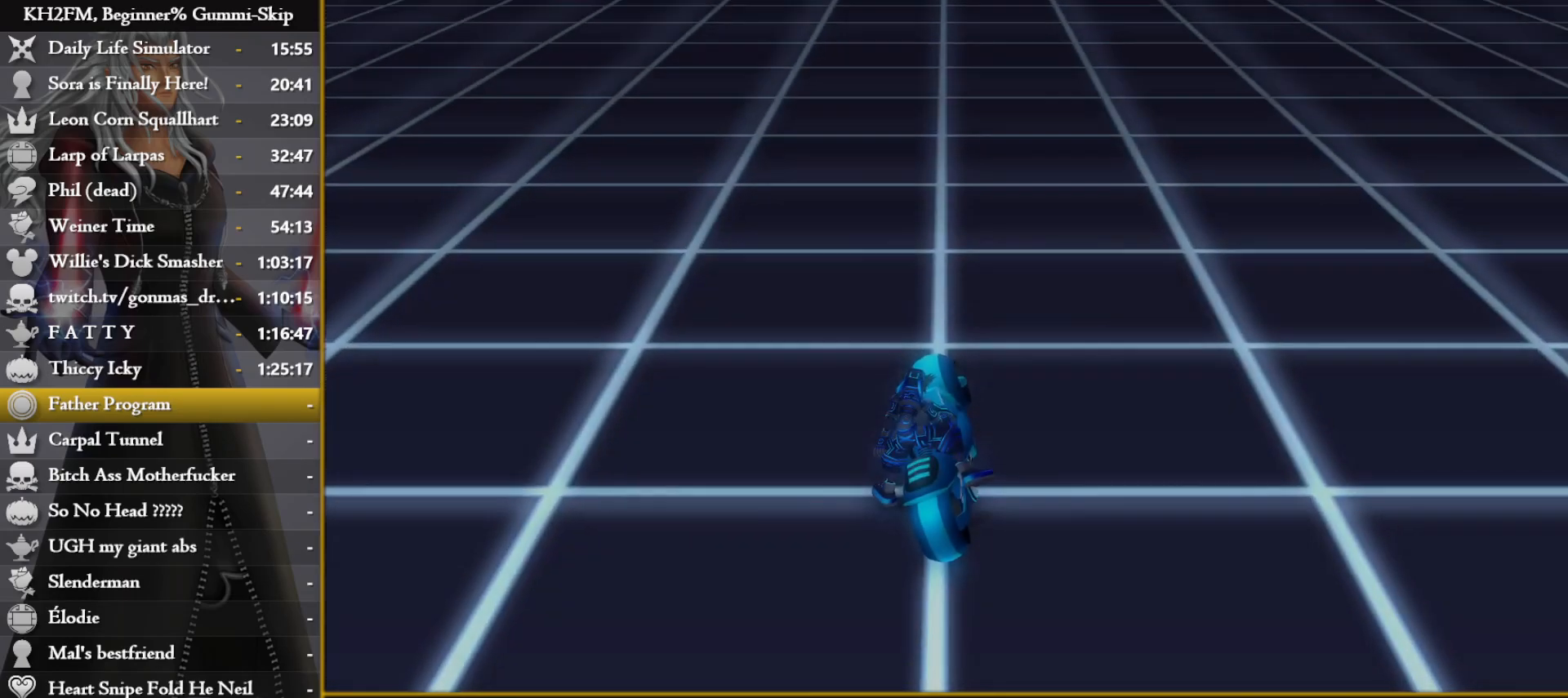
{"buttons": [], "left_stick": "left", "right_stick": "center", "events": [[100, "left_stick", "center"], [367, "left_stick", "left"]]}
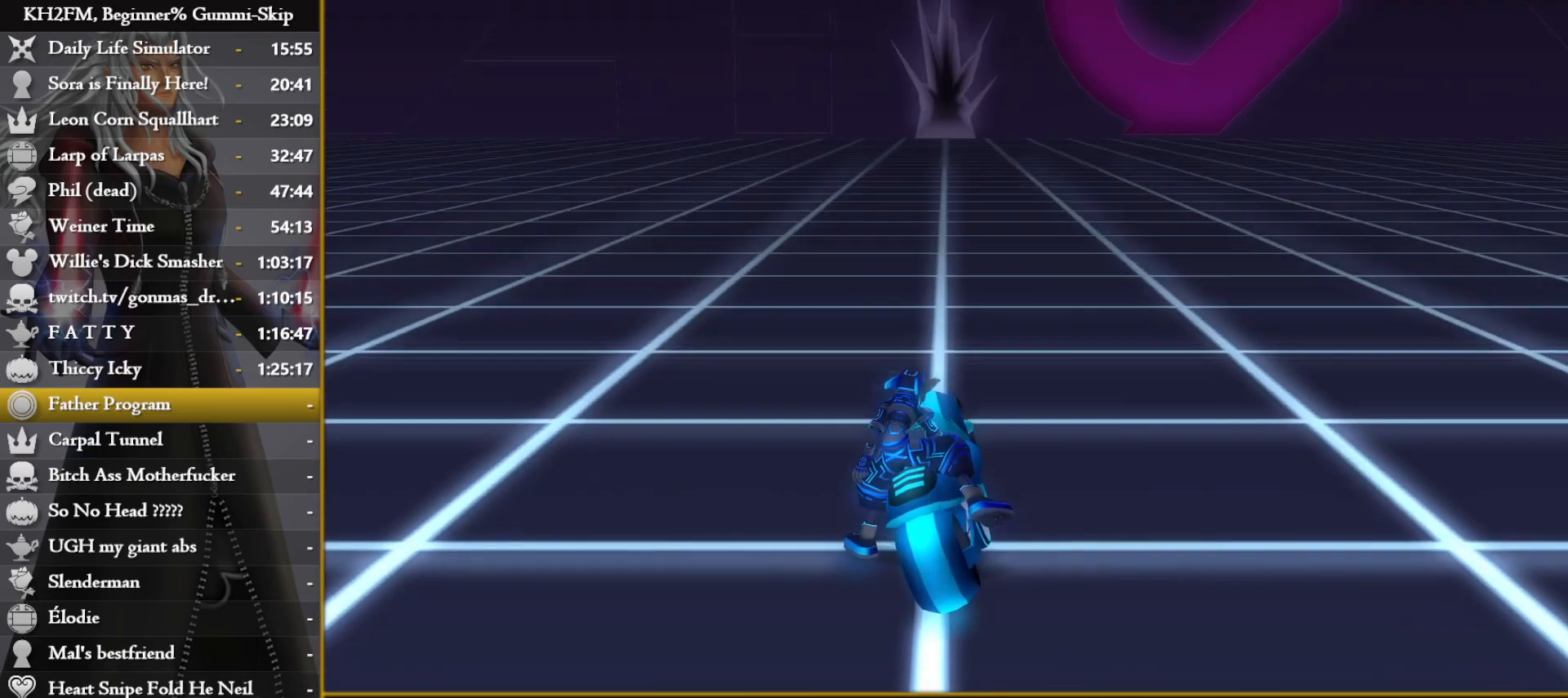
{"buttons": [], "left_stick": "left", "right_stick": "center", "events": [[100, "left_stick", "center"], [383, "left_stick", "left"]]}
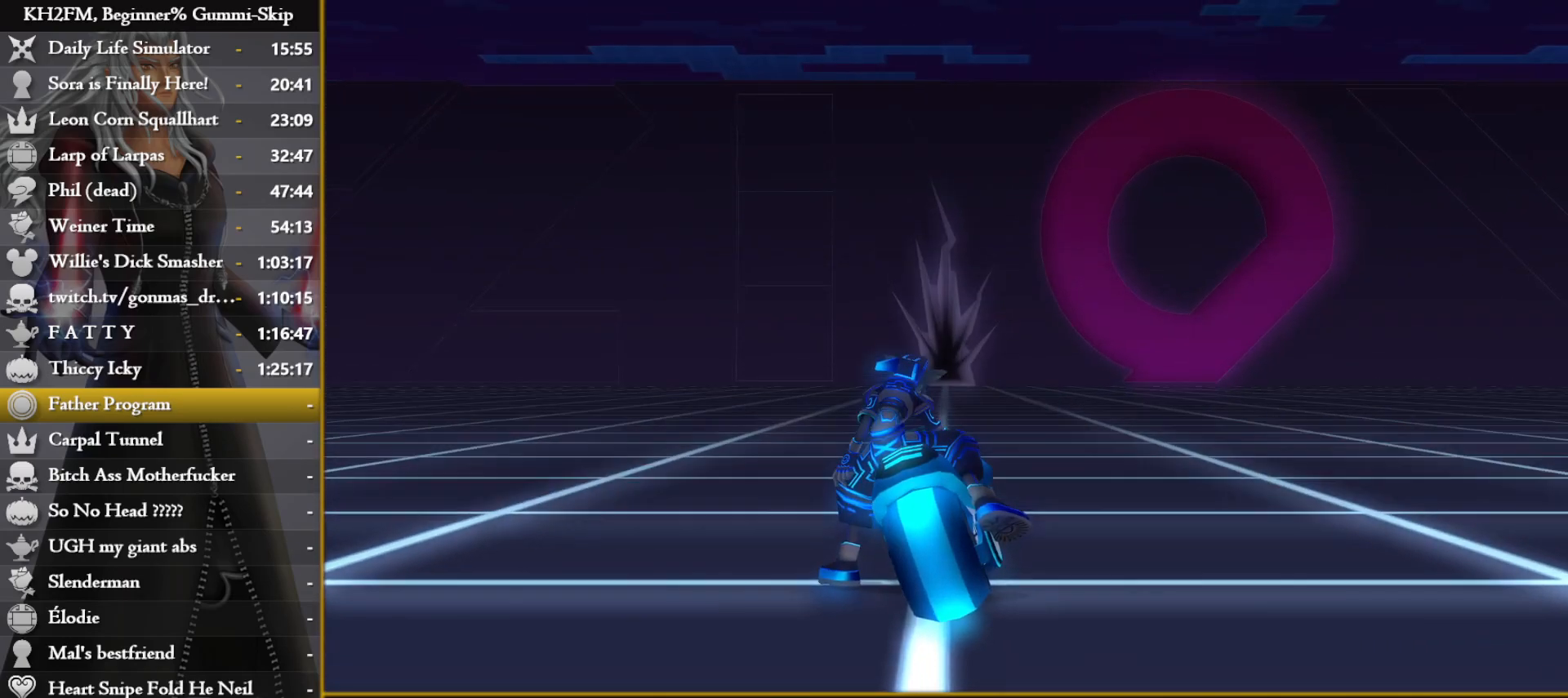
{"buttons": [], "left_stick": "left", "right_stick": "center", "events": [[100, "left_stick", "center"], [333, "left_stick", "left"]]}
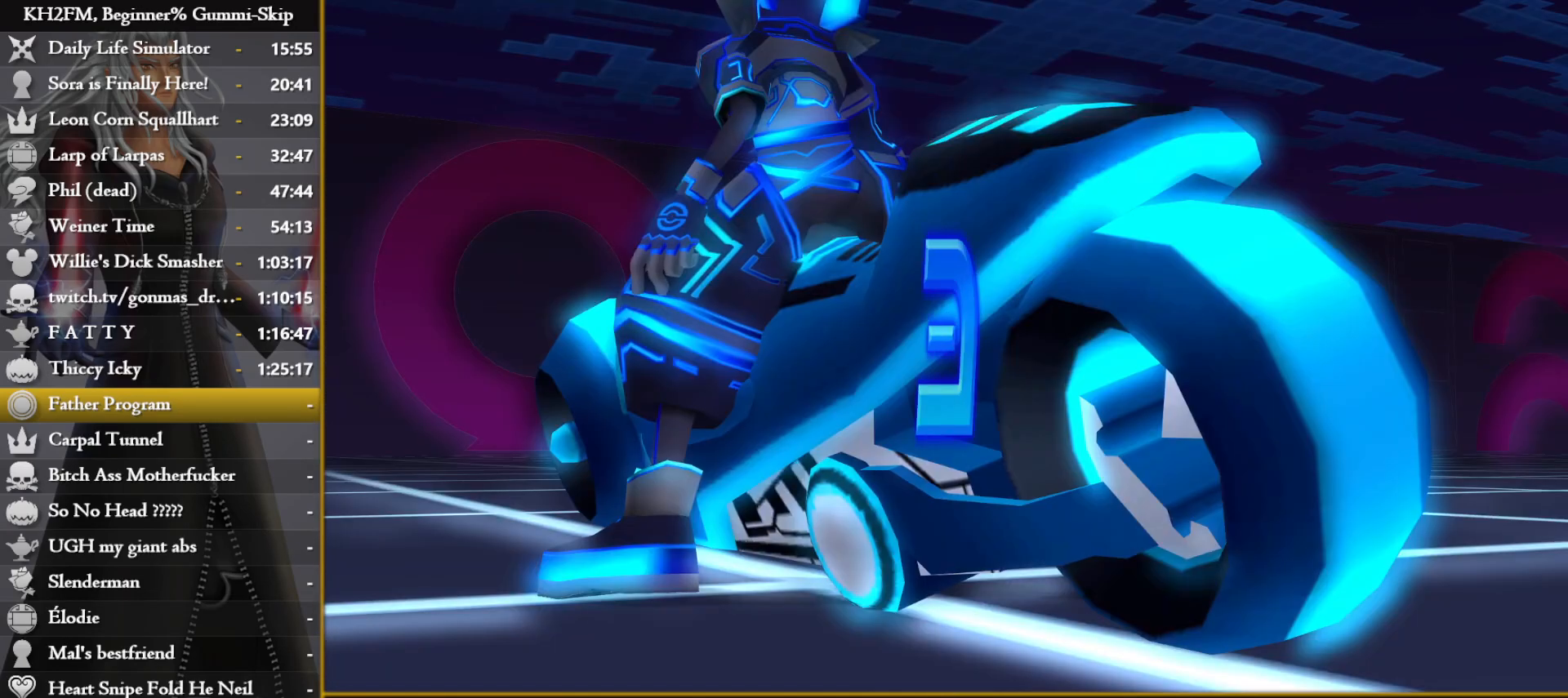
{"buttons": [], "left_stick": "left", "right_stick": "center", "events": []}
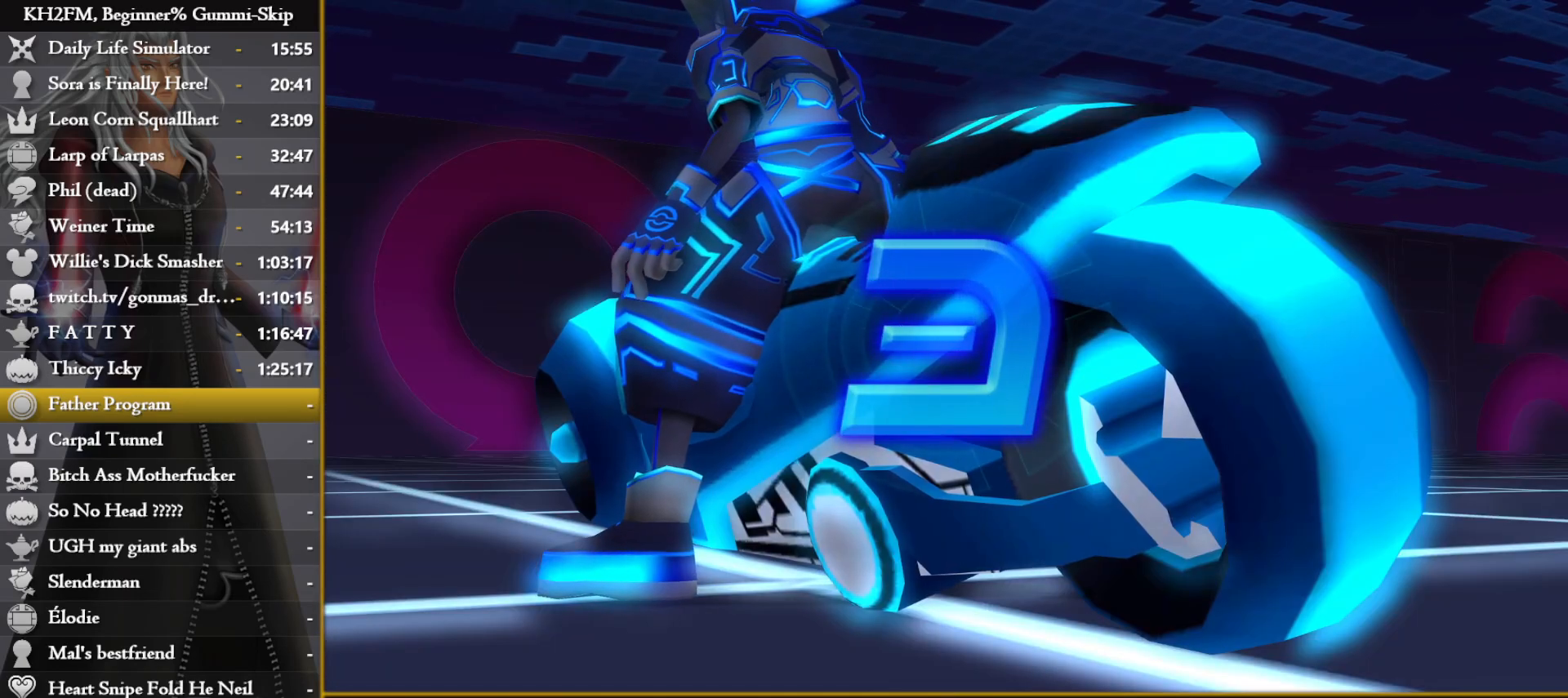
{"buttons": [], "left_stick": "left", "right_stick": "center", "events": []}
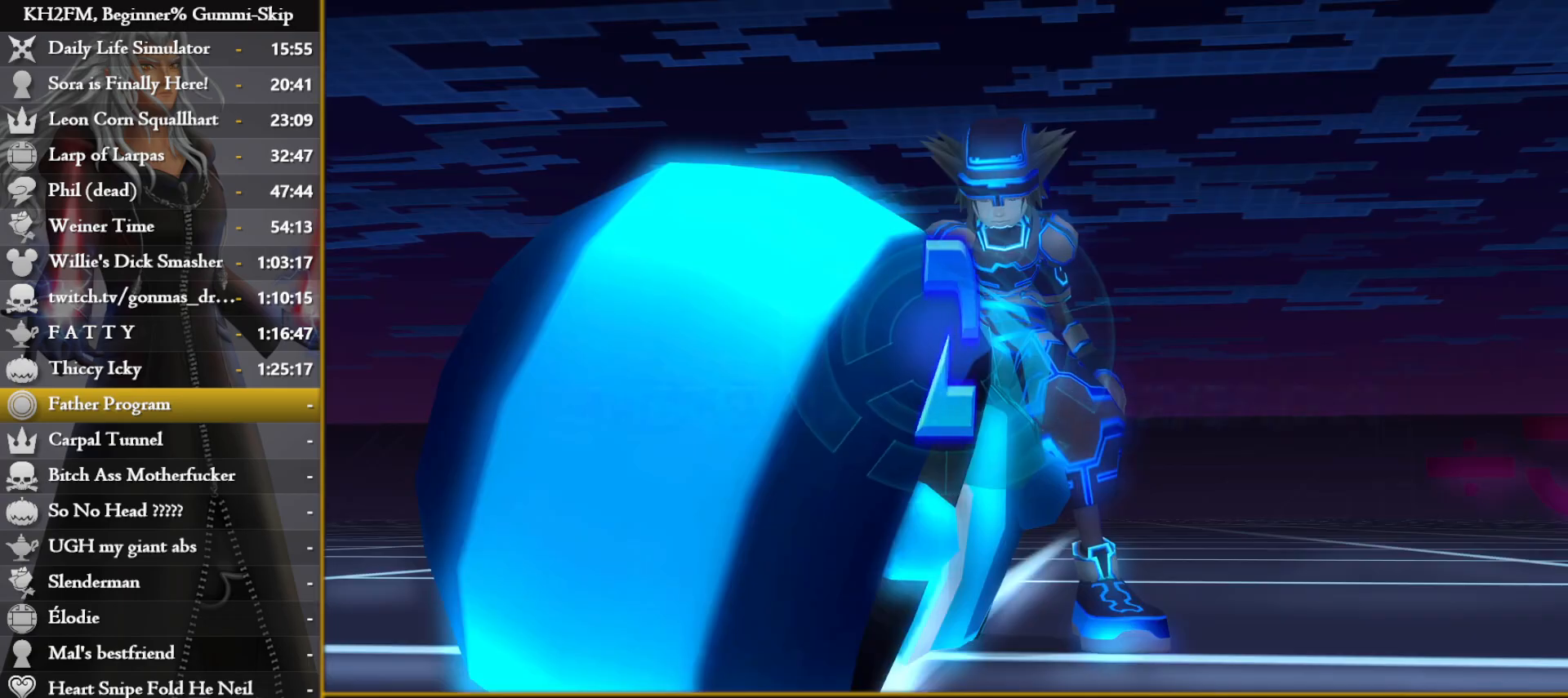
{"buttons": [], "left_stick": "left", "right_stick": "center", "events": []}
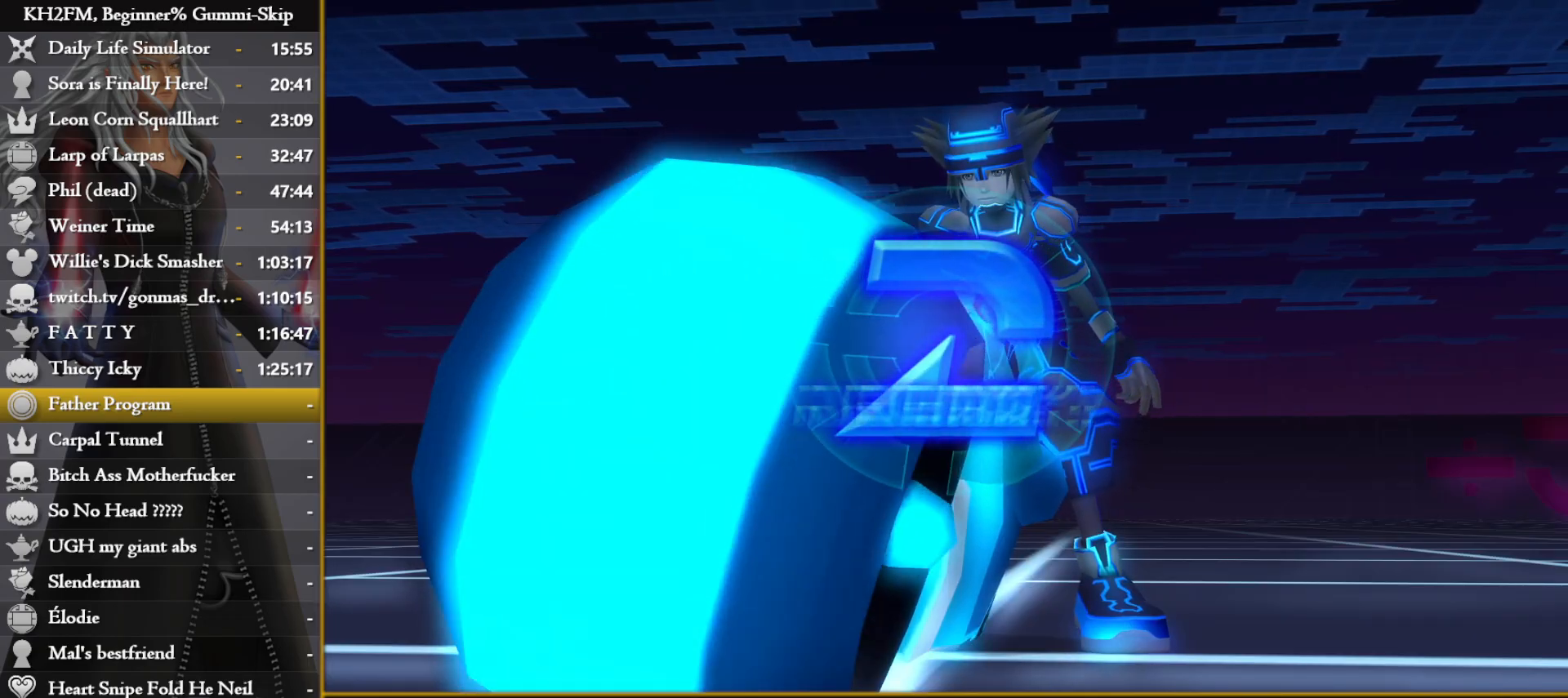
{"buttons": [], "left_stick": "left", "right_stick": "center", "events": []}
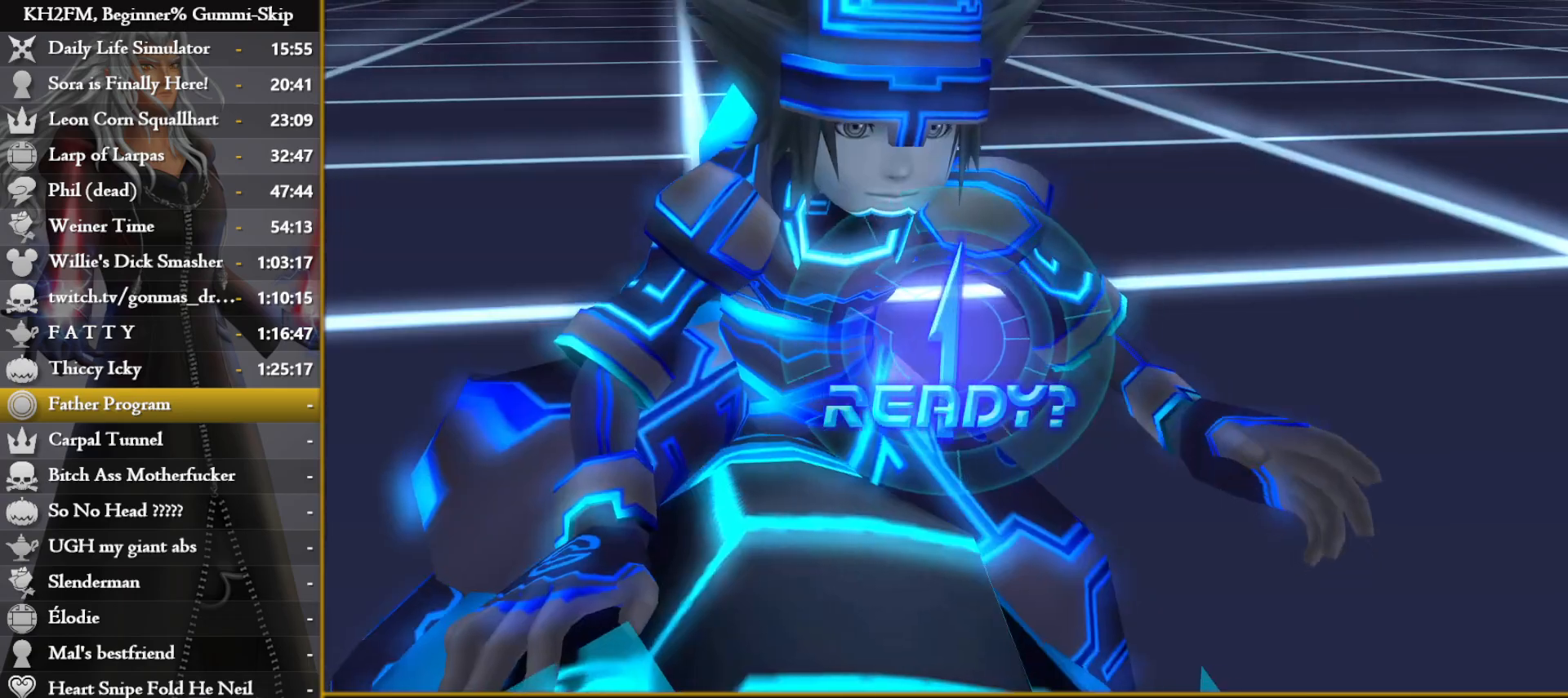
{"buttons": [], "left_stick": "left", "right_stick": "center", "events": []}
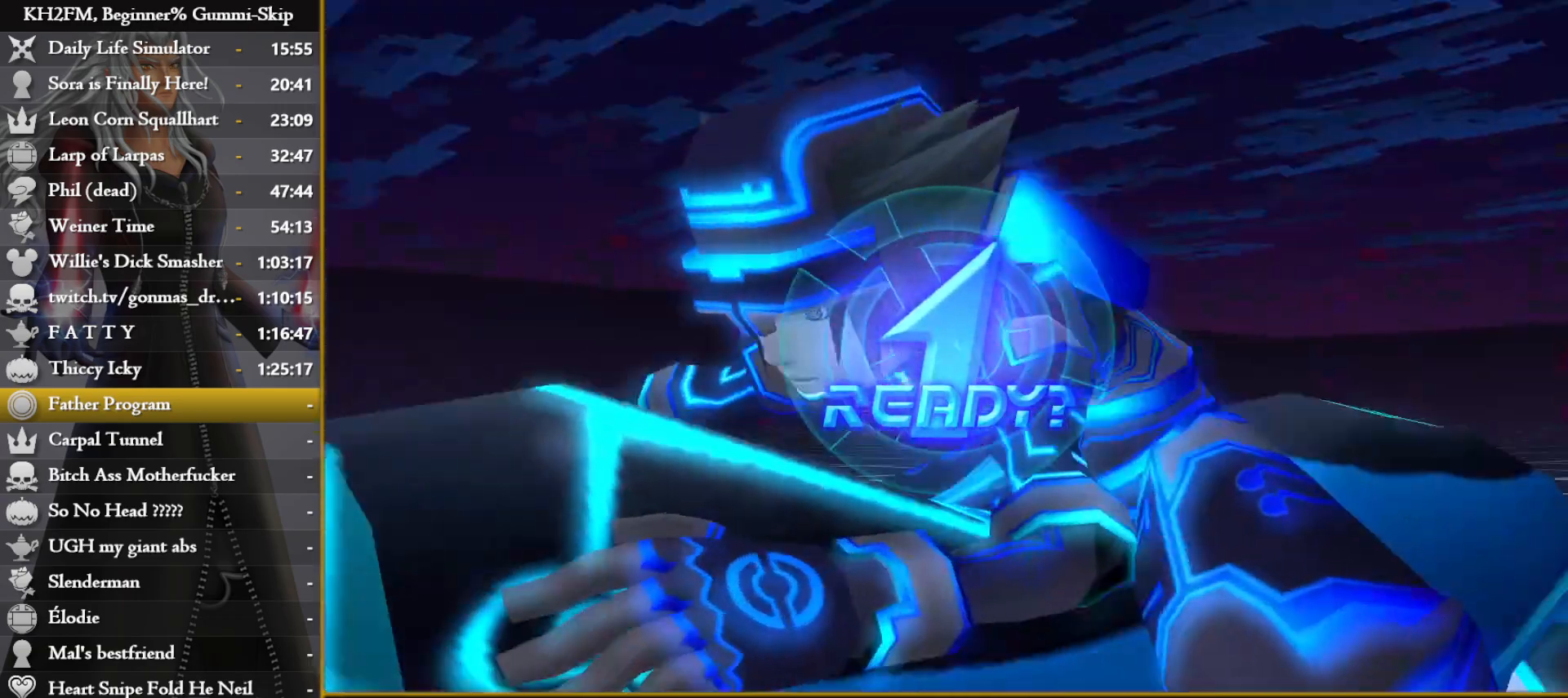
{"buttons": [], "left_stick": "left", "right_stick": "center", "events": []}
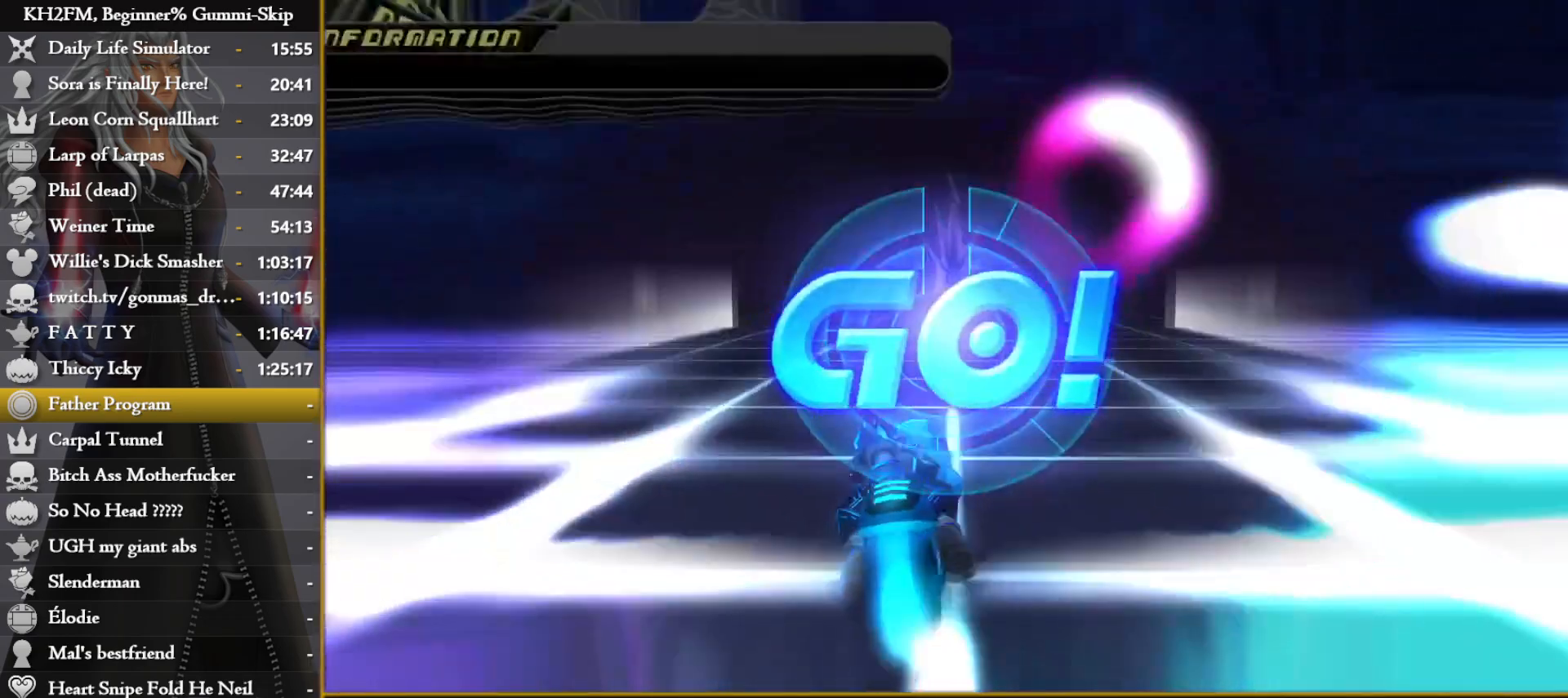
{"buttons": [], "left_stick": "left", "right_stick": "center", "events": []}
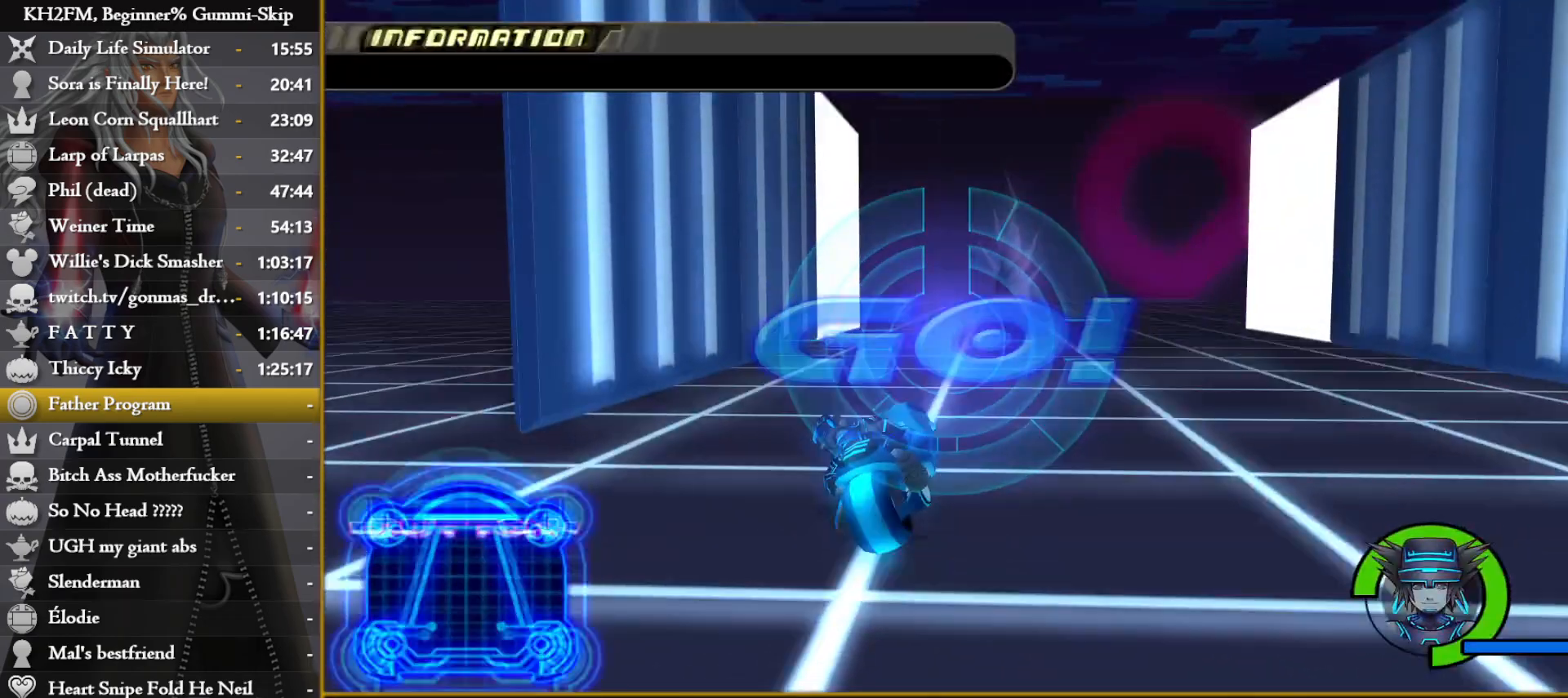
{"buttons": [], "left_stick": "left", "right_stick": "center", "events": []}
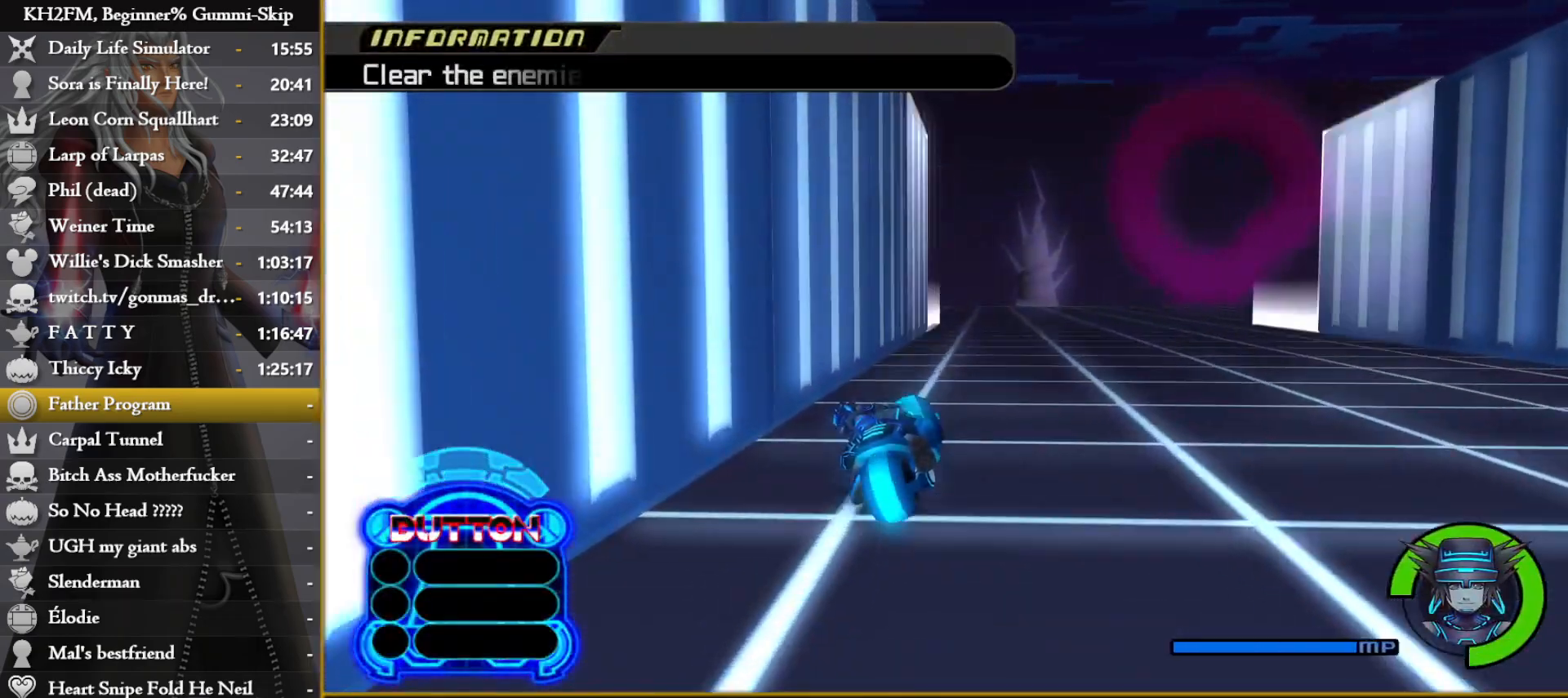
{"buttons": [], "left_stick": "center", "right_stick": "center", "events": [[50, "left_stick", "center"]]}
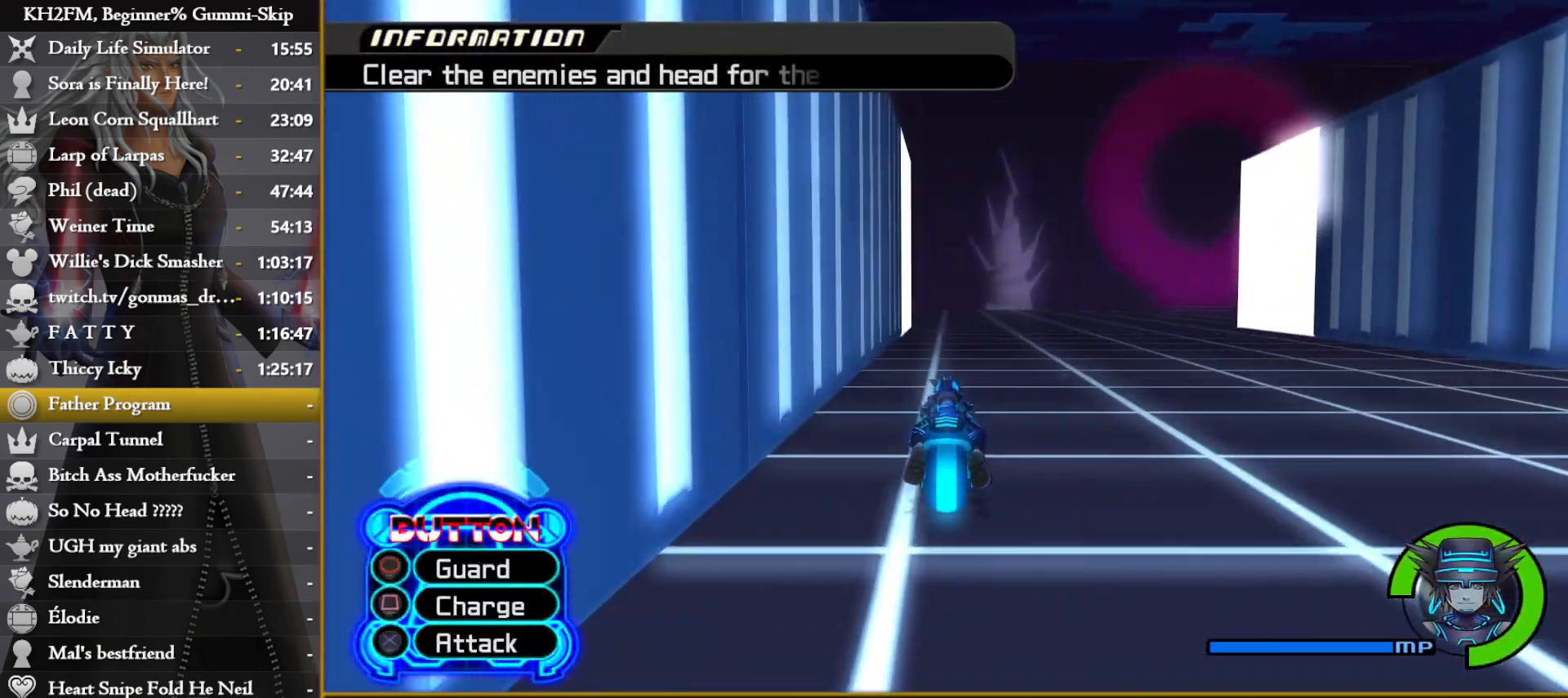
{"buttons": [], "left_stick": "center", "right_stick": "center", "events": [[283, "left_stick", "left"], [483, "left_stick", "center"]]}
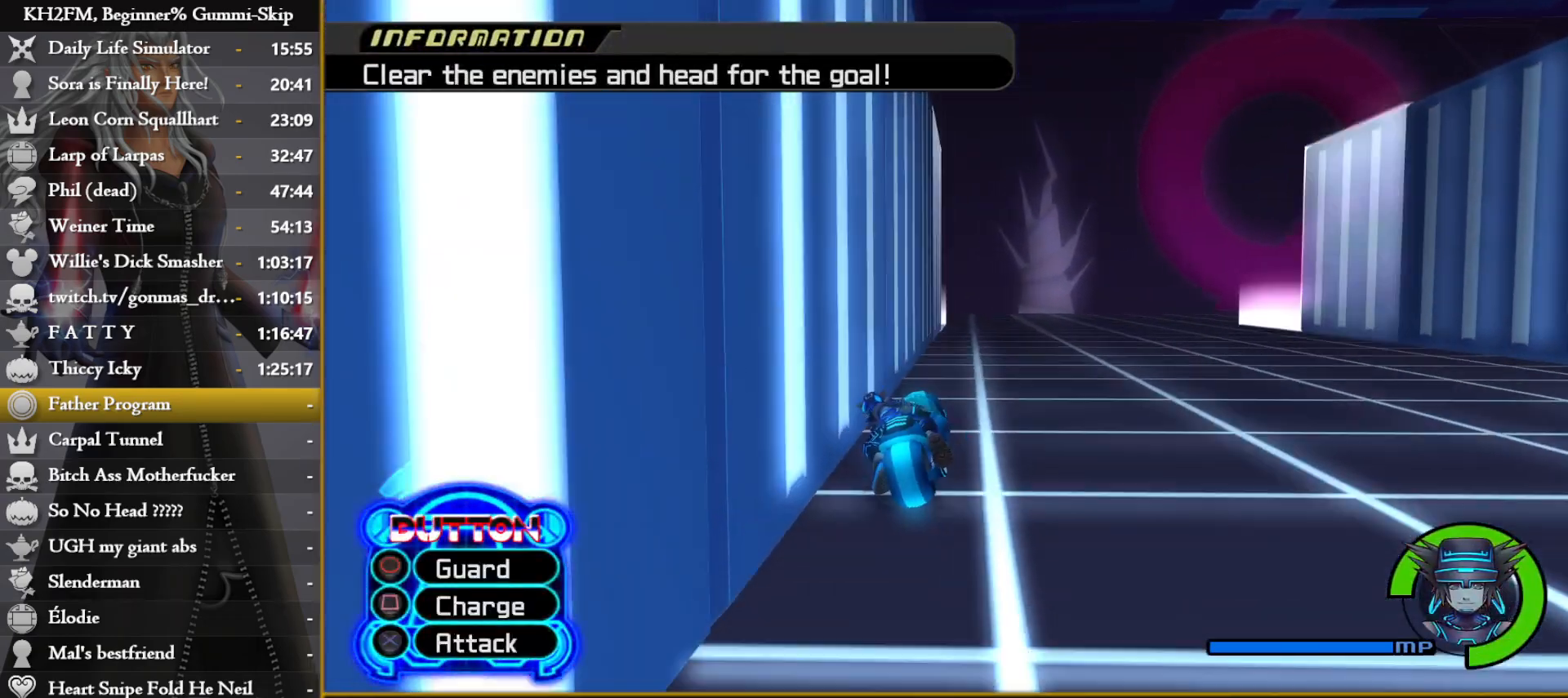
{"buttons": [], "left_stick": "center", "right_stick": "center", "events": []}
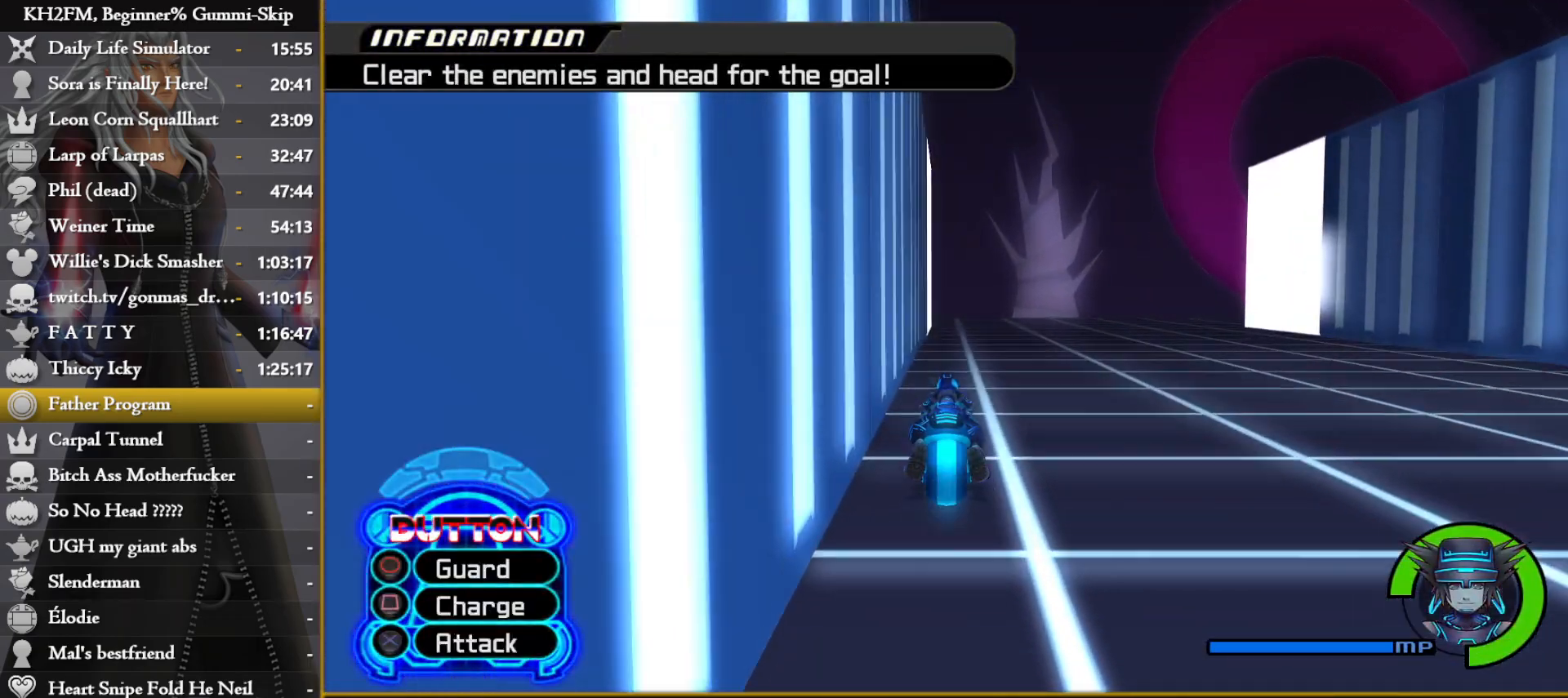
{"buttons": [], "left_stick": "center", "right_stick": "center", "events": []}
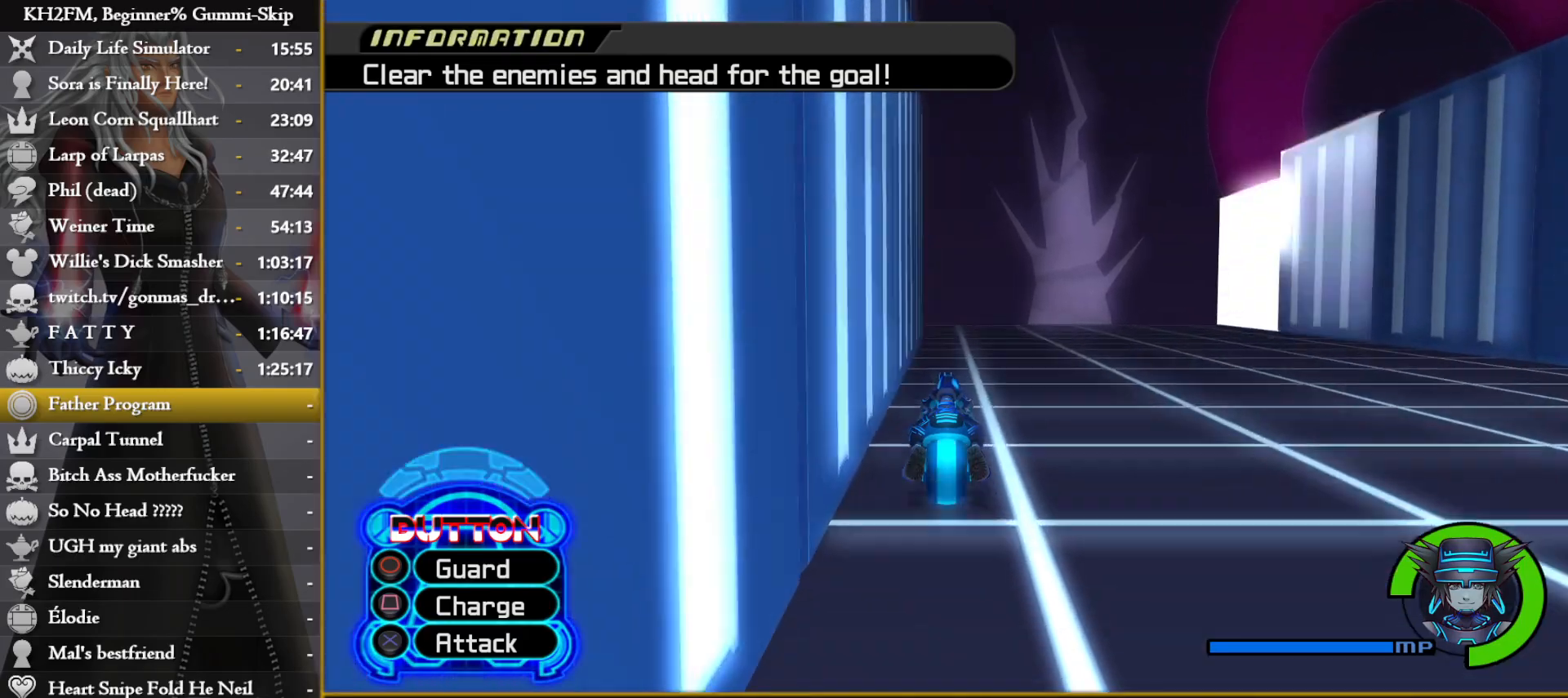
{"buttons": [], "left_stick": "down-left", "right_stick": "center", "events": [[450, "left_stick", "down-left"]]}